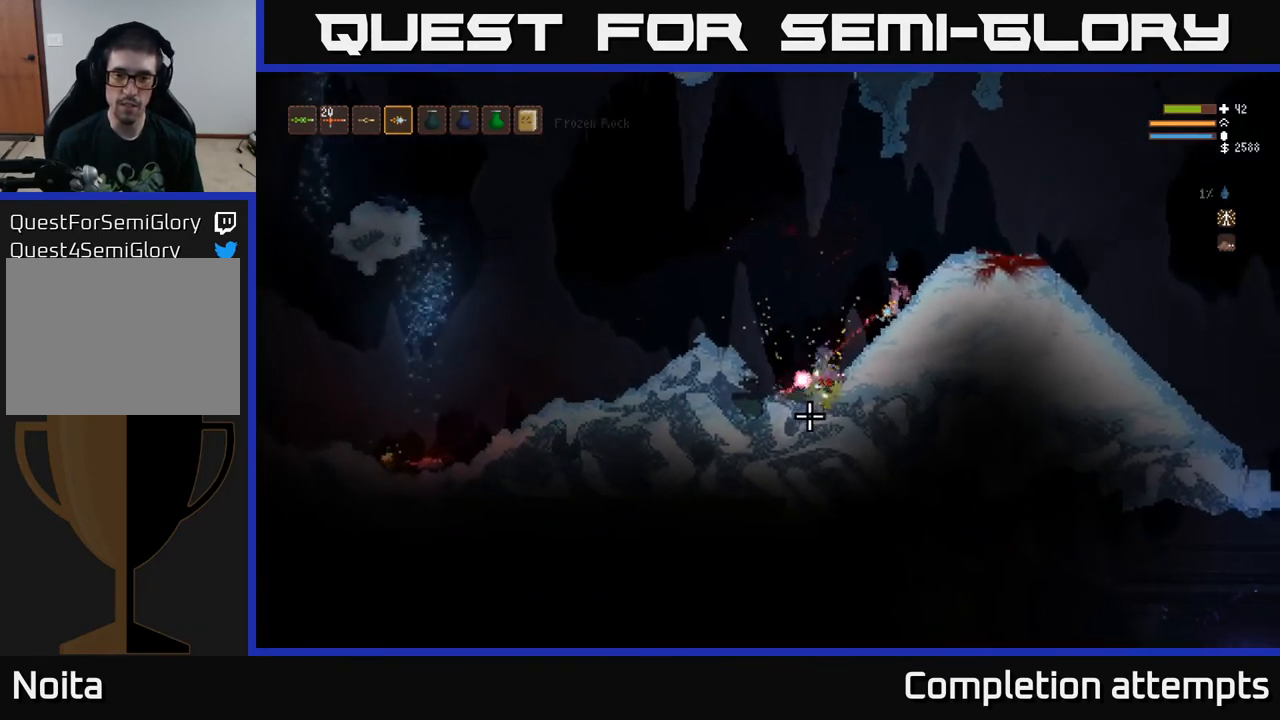
Gameplay with a controller (Xbox layout); each line is a JSON object with the inputs held at the frame after it. "events" lists button and stick changes between this image and that frame as [ms after this image, input, new state], when the widget could be followed in between.
{"buttons": ["L2"], "left_stick": "right", "right_stick": "down-left", "events": [[167, "R2", "down"], [183, "L2", "down"], [267, "R2", "up"], [317, "left_stick", "right"]]}
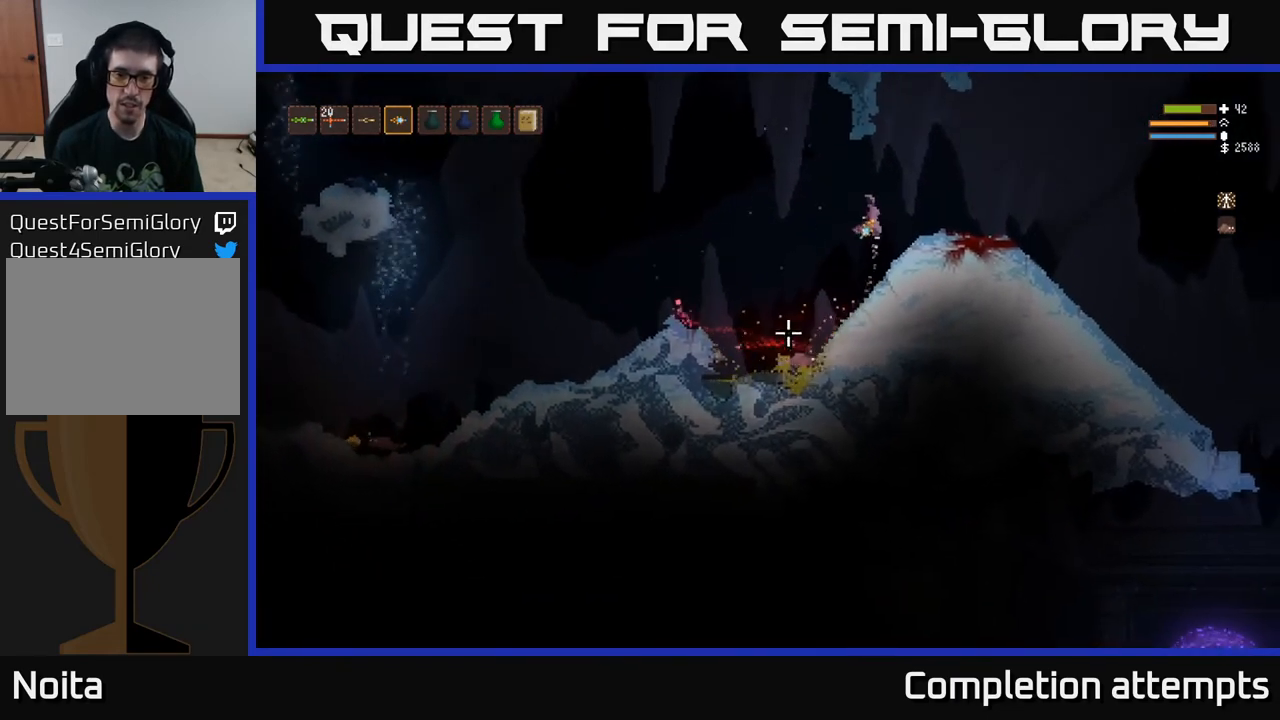
{"buttons": [], "left_stick": "center", "right_stick": "down-left", "events": [[50, "L2", "up"], [150, "left_stick", "center"]]}
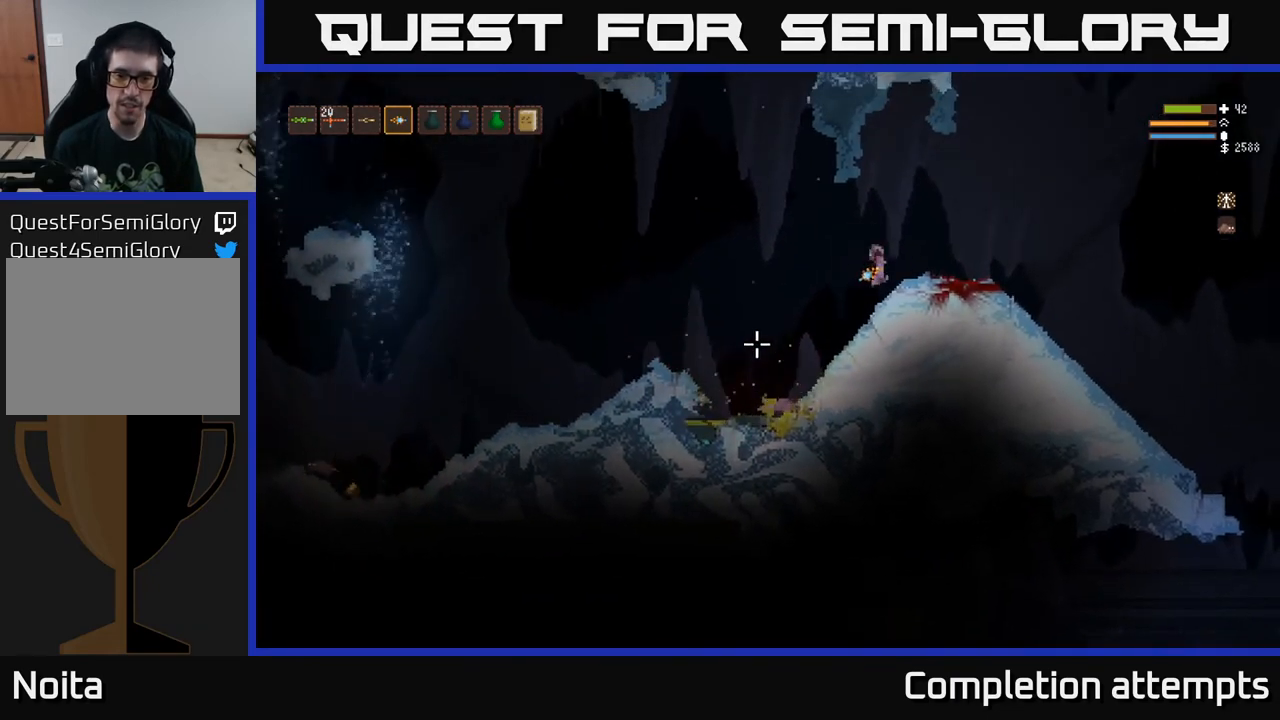
{"buttons": ["L2"], "left_stick": "left", "right_stick": "left", "events": [[150, "right_stick", "left"], [200, "left_stick", "left"], [483, "L2", "down"]]}
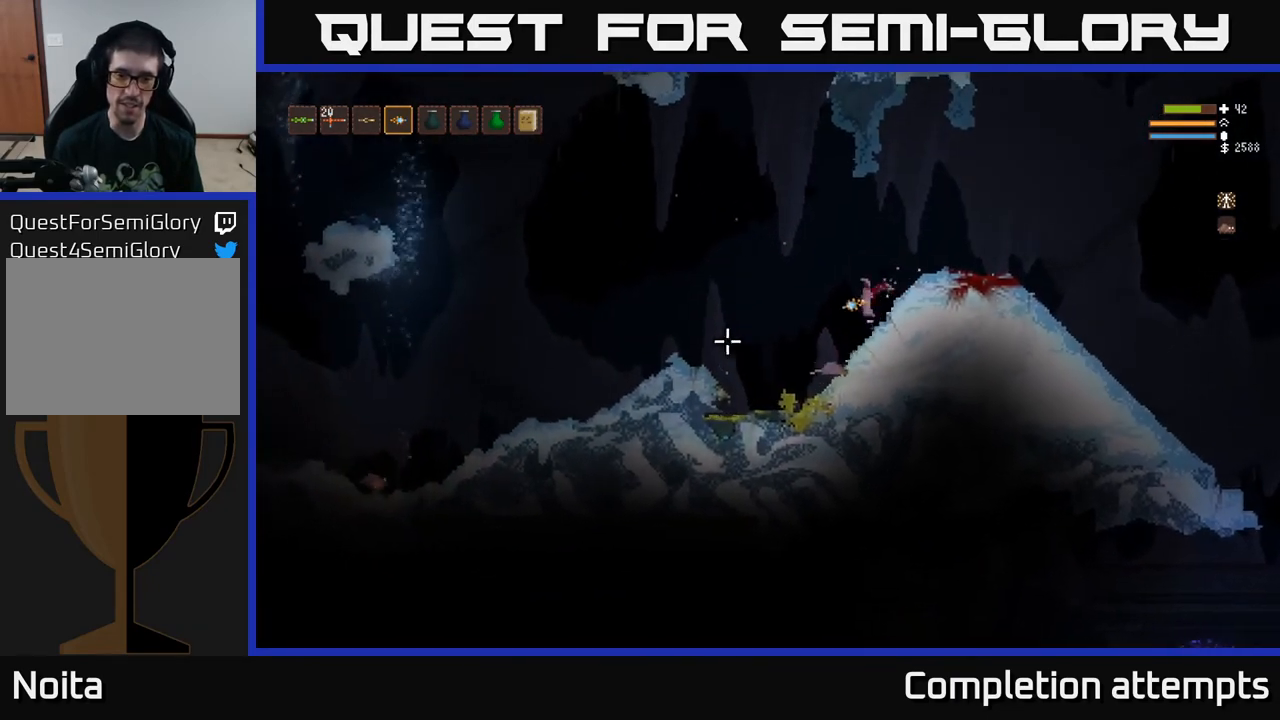
{"buttons": [], "left_stick": "left", "right_stick": "left", "events": [[367, "L2", "up"]]}
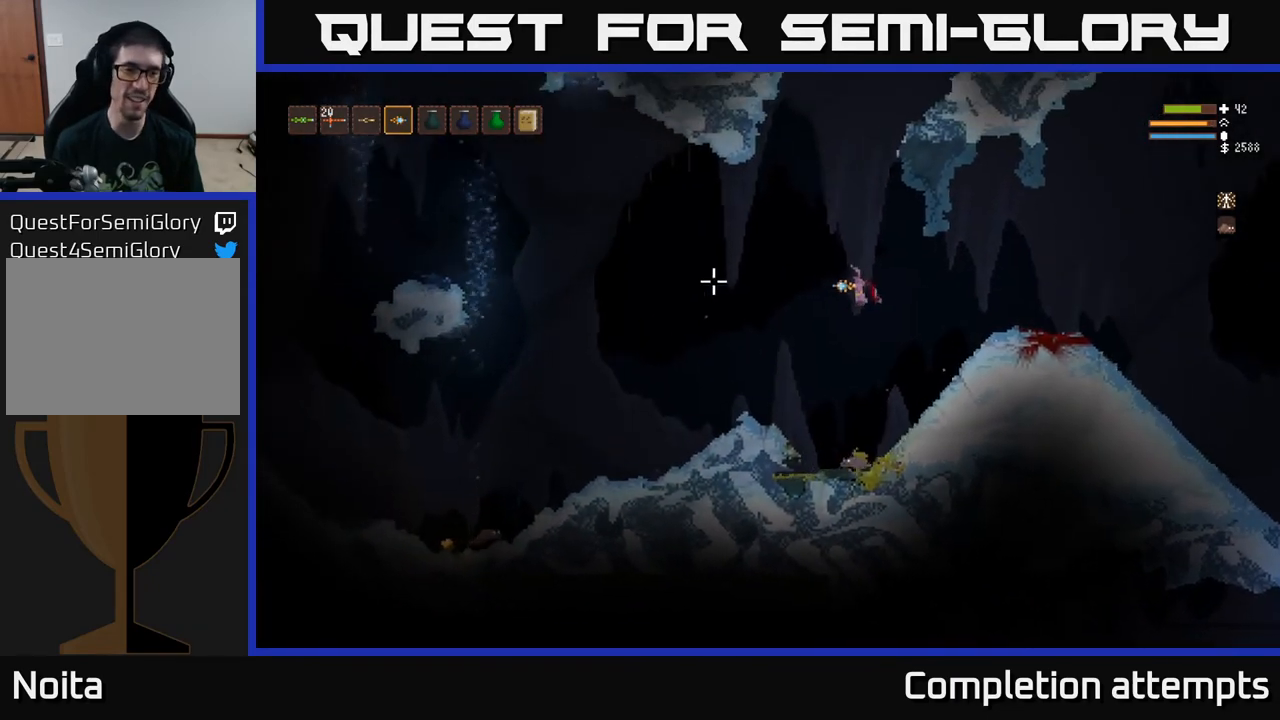
{"buttons": [], "left_stick": "left", "right_stick": "down-left", "events": [[167, "L2", "down"], [300, "L2", "up"], [367, "right_stick", "down-left"]]}
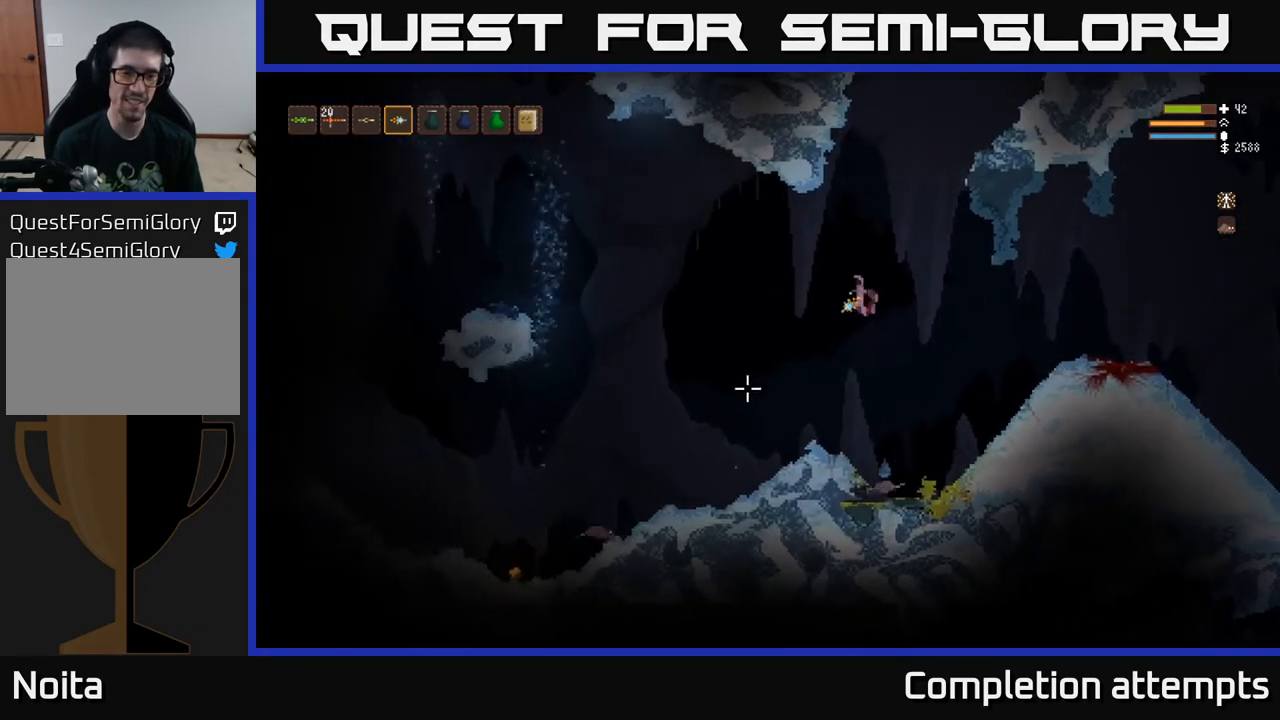
{"buttons": [], "left_stick": "left", "right_stick": "down-left", "events": [[100, "R2", "down"], [200, "R2", "up"], [250, "L2", "down"], [417, "L2", "up"]]}
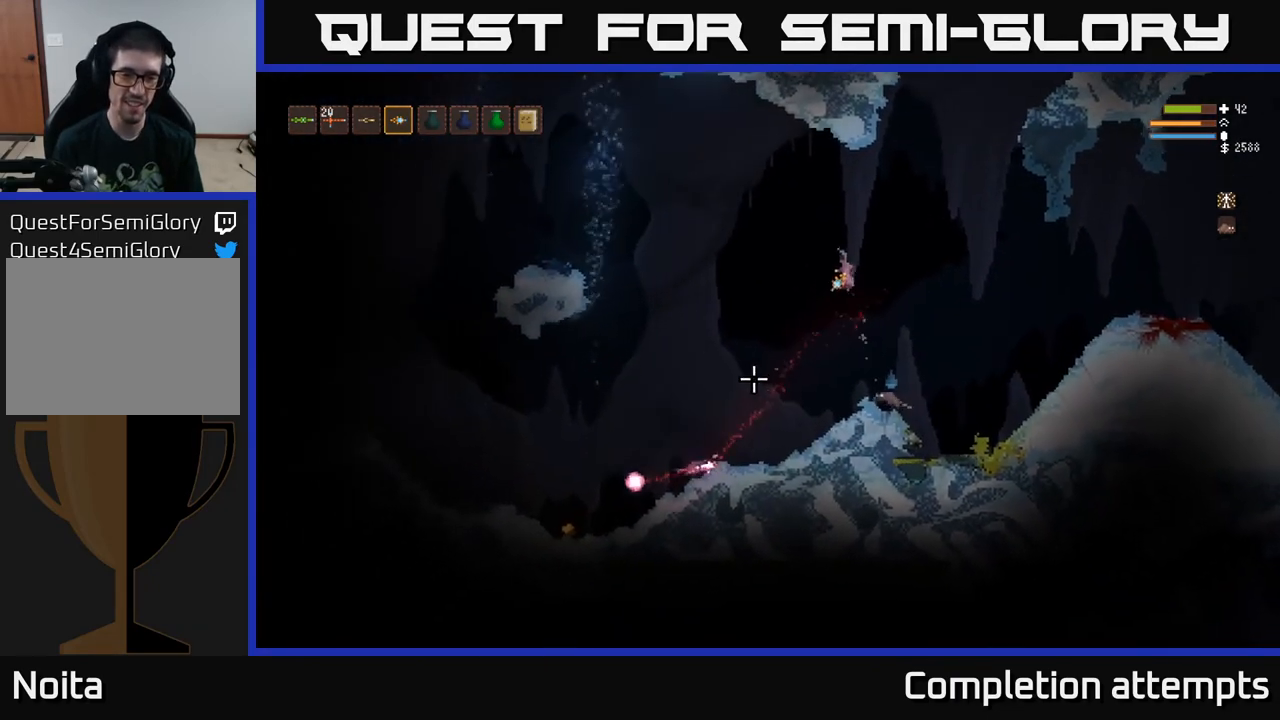
{"buttons": [], "left_stick": "left", "right_stick": "down-left", "events": []}
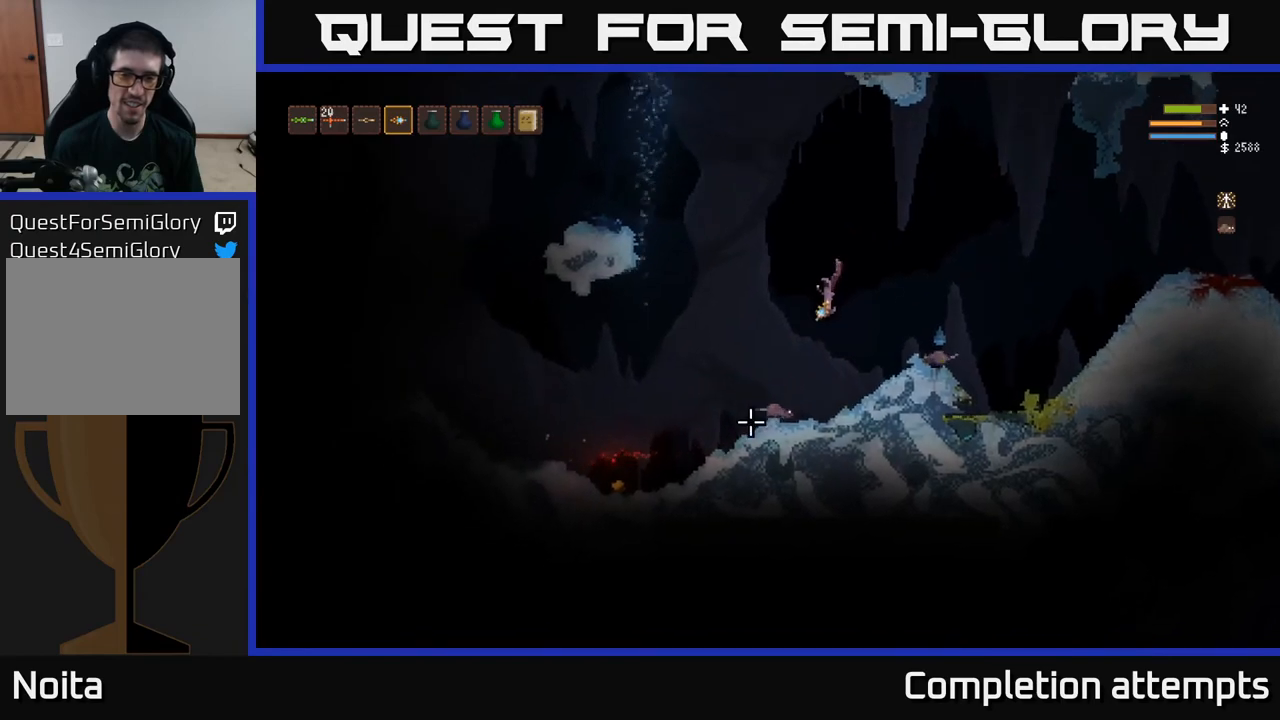
{"buttons": [], "left_stick": "left", "right_stick": "left", "events": [[117, "L2", "down"], [217, "L2", "up"], [467, "right_stick", "left"]]}
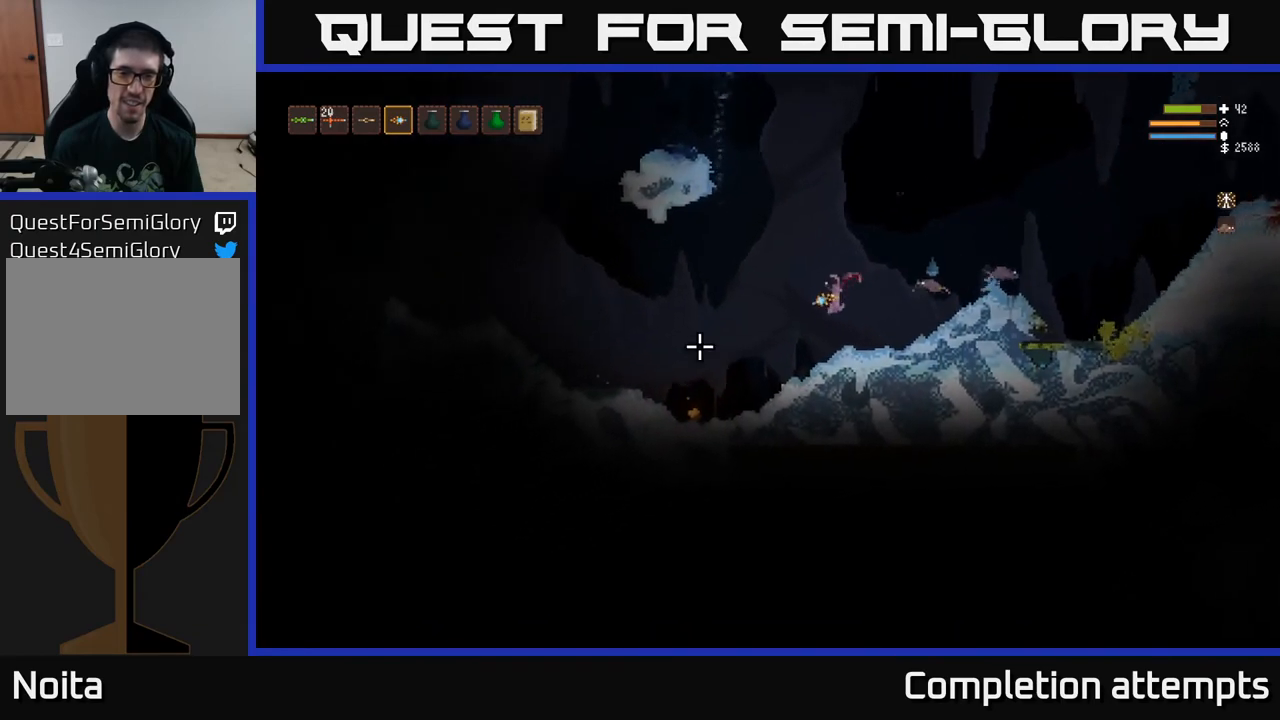
{"buttons": [], "left_stick": "left", "right_stick": "up-left", "events": [[233, "right_stick", "up-left"]]}
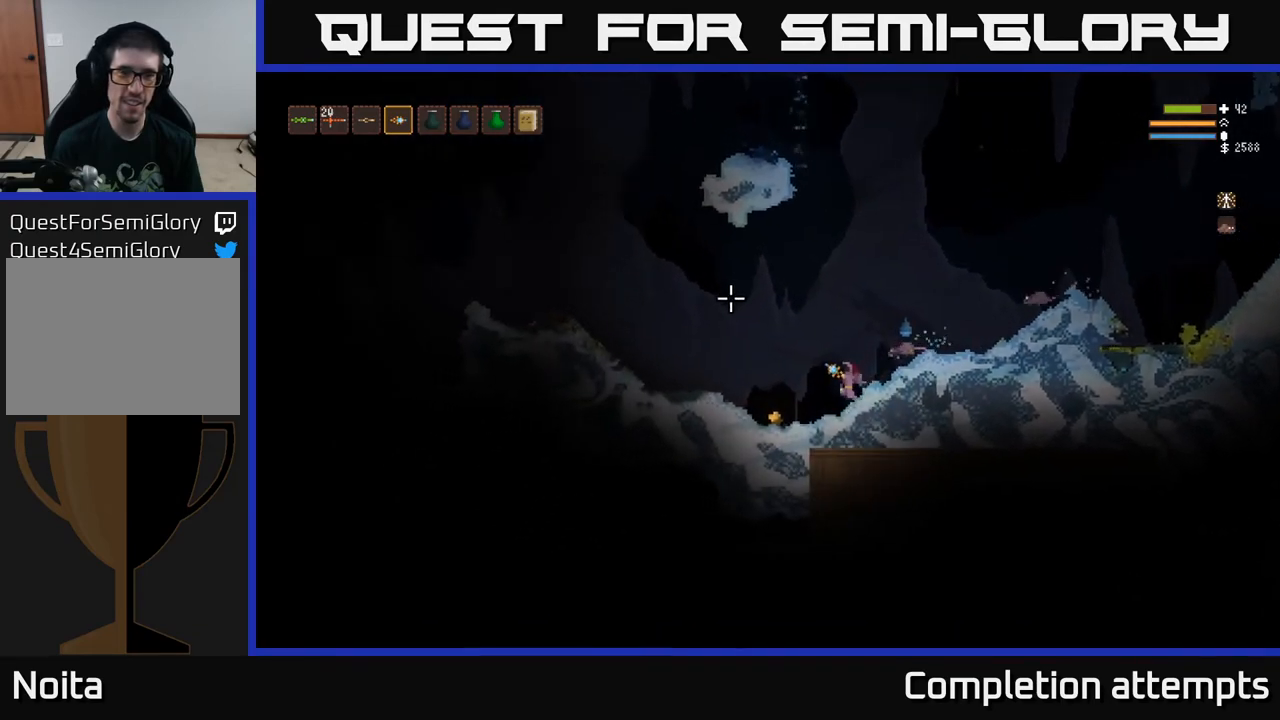
{"buttons": [], "left_stick": "left", "right_stick": "up-left", "events": []}
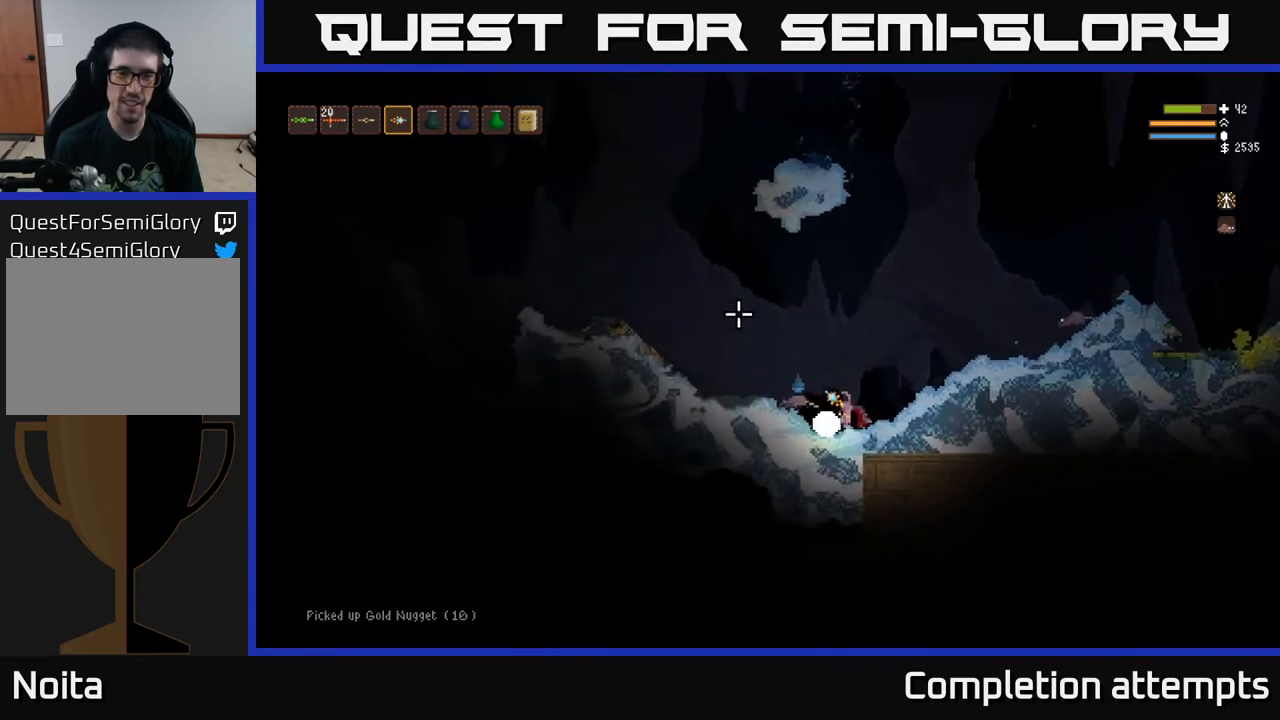
{"buttons": ["L2"], "left_stick": "left", "right_stick": "up-left", "events": [[133, "L2", "down"]]}
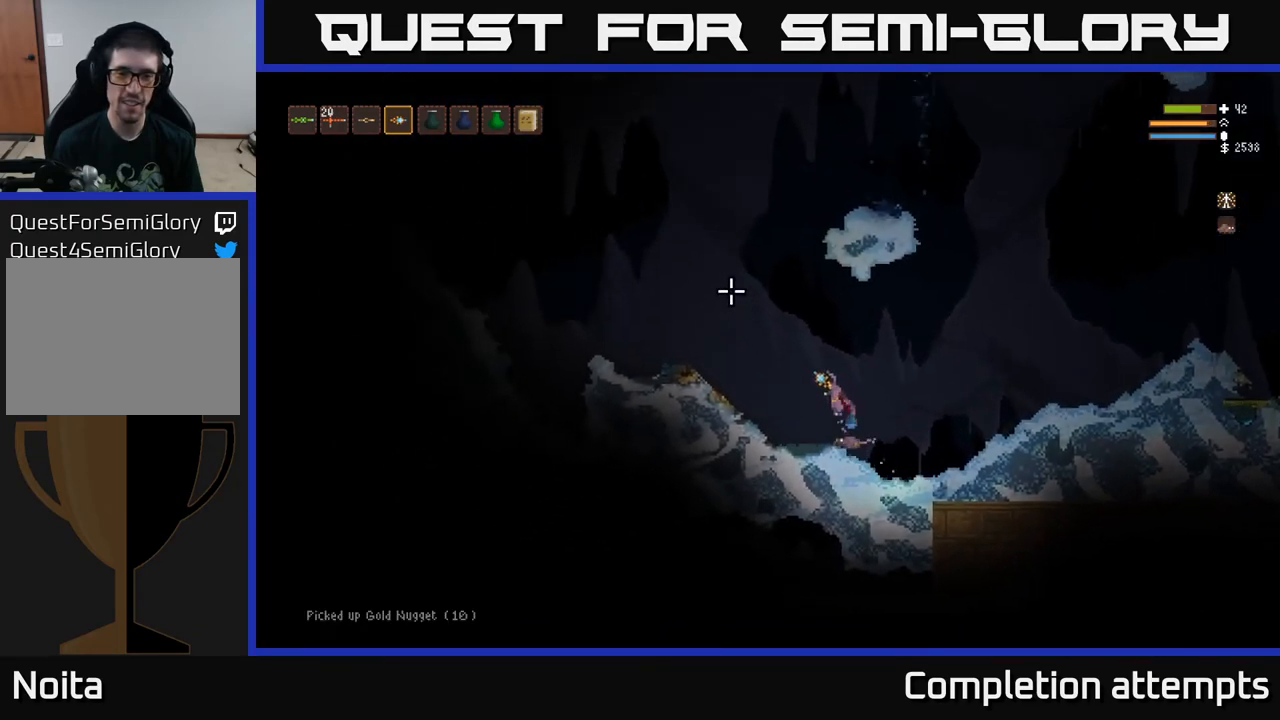
{"buttons": ["L2"], "left_stick": "left", "right_stick": "up-left", "events": []}
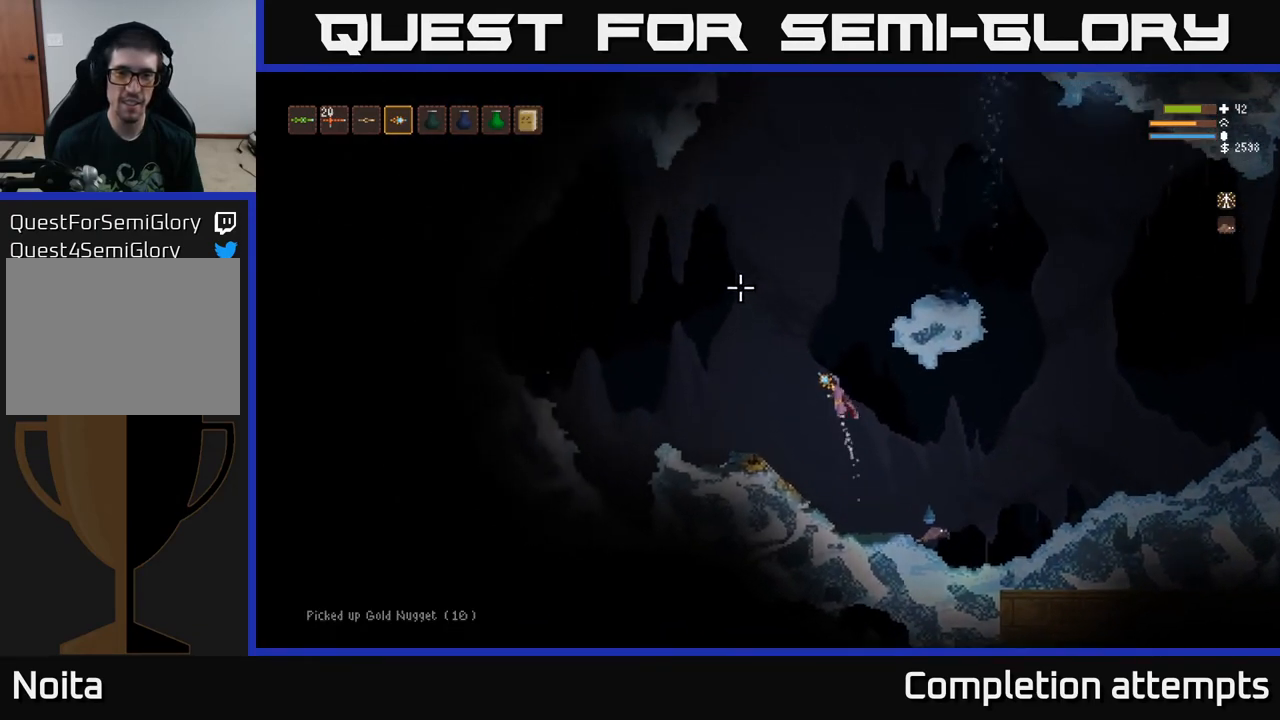
{"buttons": [], "left_stick": "left", "right_stick": "up-right", "events": [[200, "right_stick", "up"], [350, "L2", "up"], [383, "right_stick", "up-right"]]}
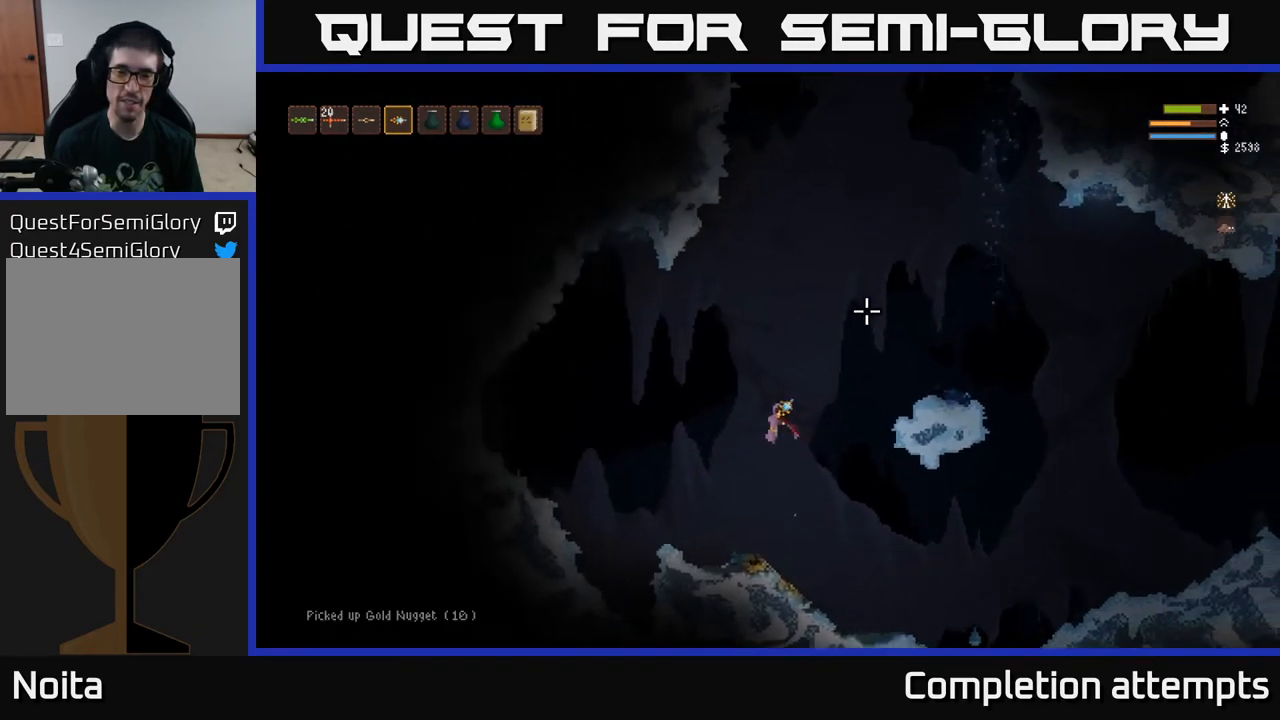
{"buttons": [], "left_stick": "center", "right_stick": "up-right", "events": [[150, "left_stick", "center"]]}
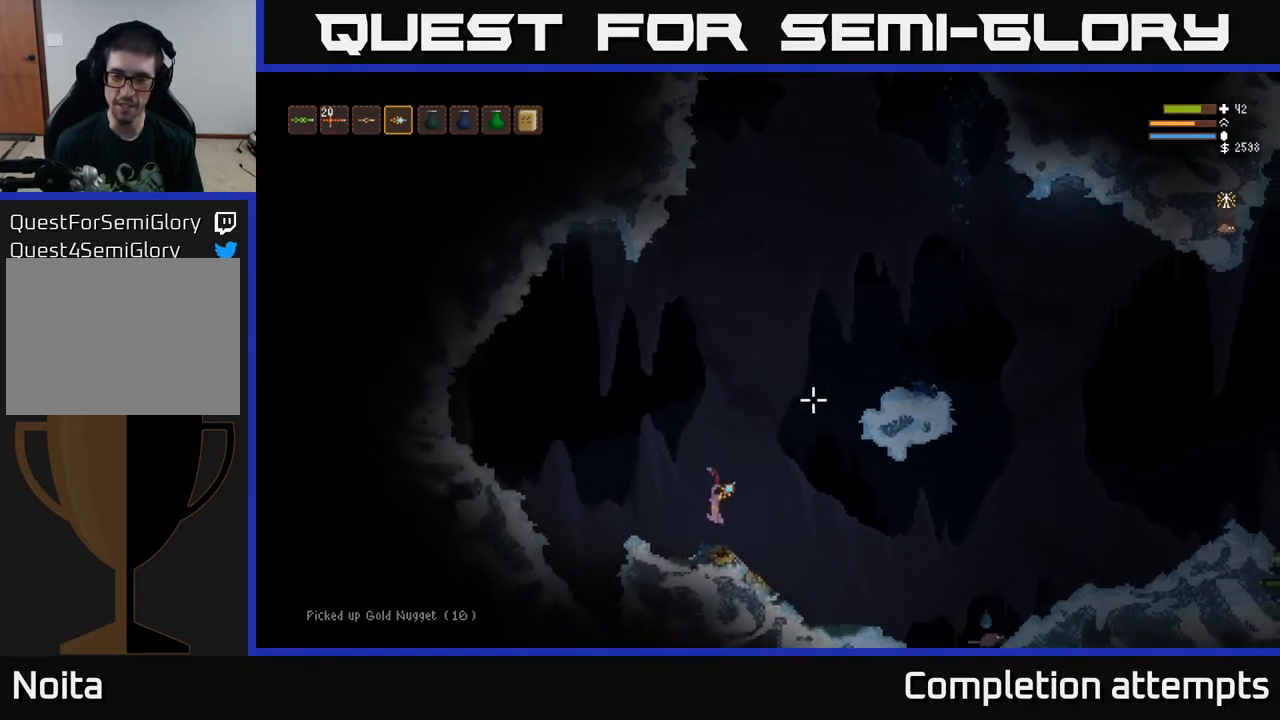
{"buttons": ["L2"], "left_stick": "right", "right_stick": "up-right", "events": [[133, "left_stick", "right"], [200, "L2", "down"]]}
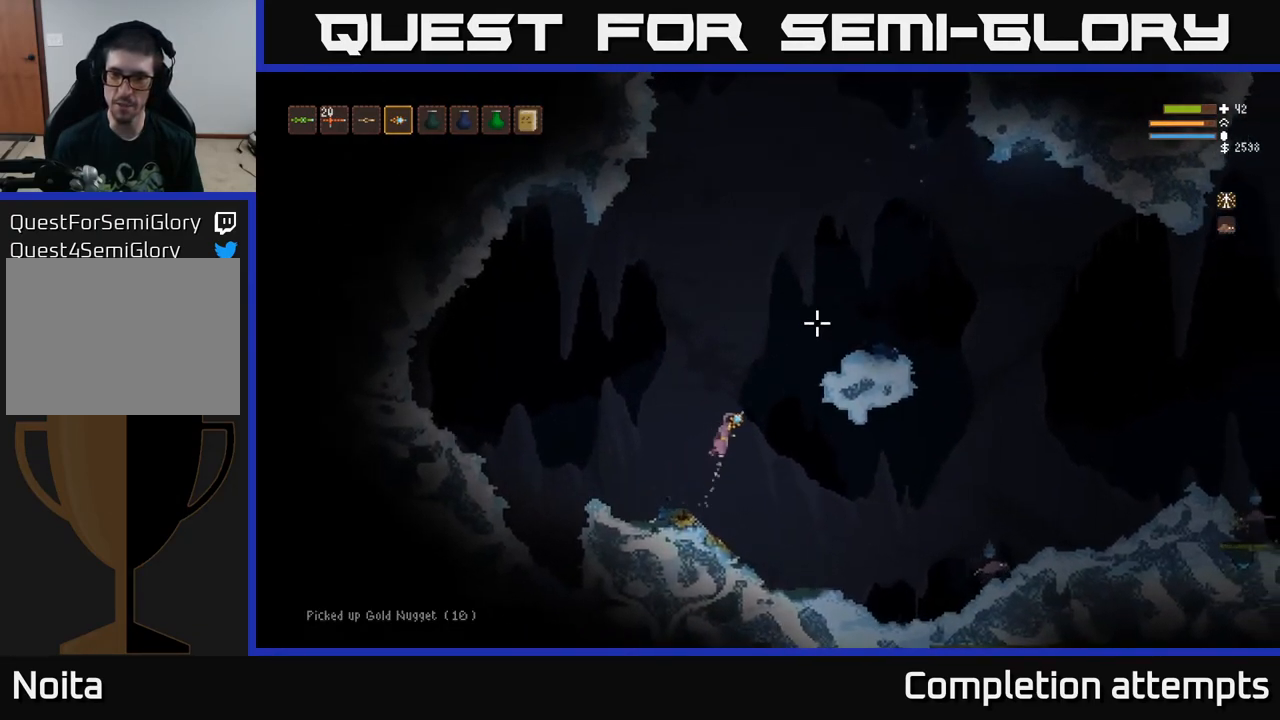
{"buttons": ["L2"], "left_stick": "right", "right_stick": "right", "events": [[167, "right_stick", "right"]]}
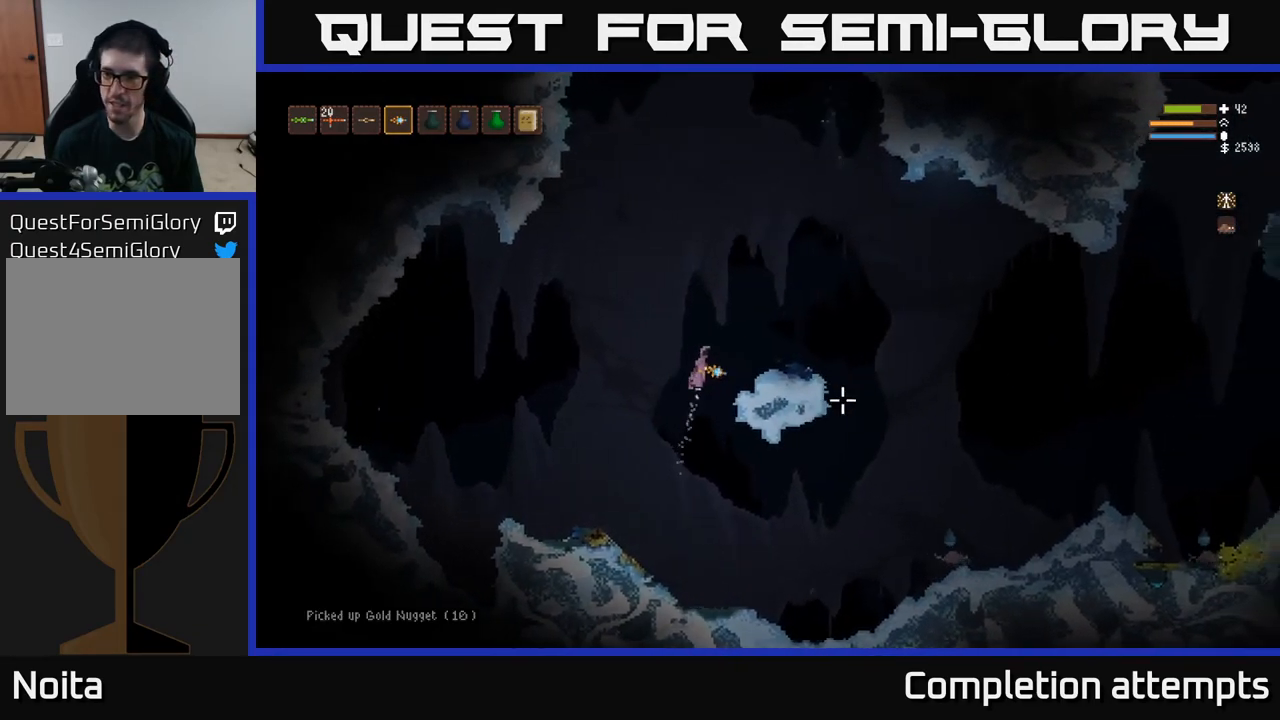
{"buttons": [], "left_stick": "center", "right_stick": "up-right", "events": [[183, "L2", "up"], [467, "right_stick", "up-right"], [500, "left_stick", "center"]]}
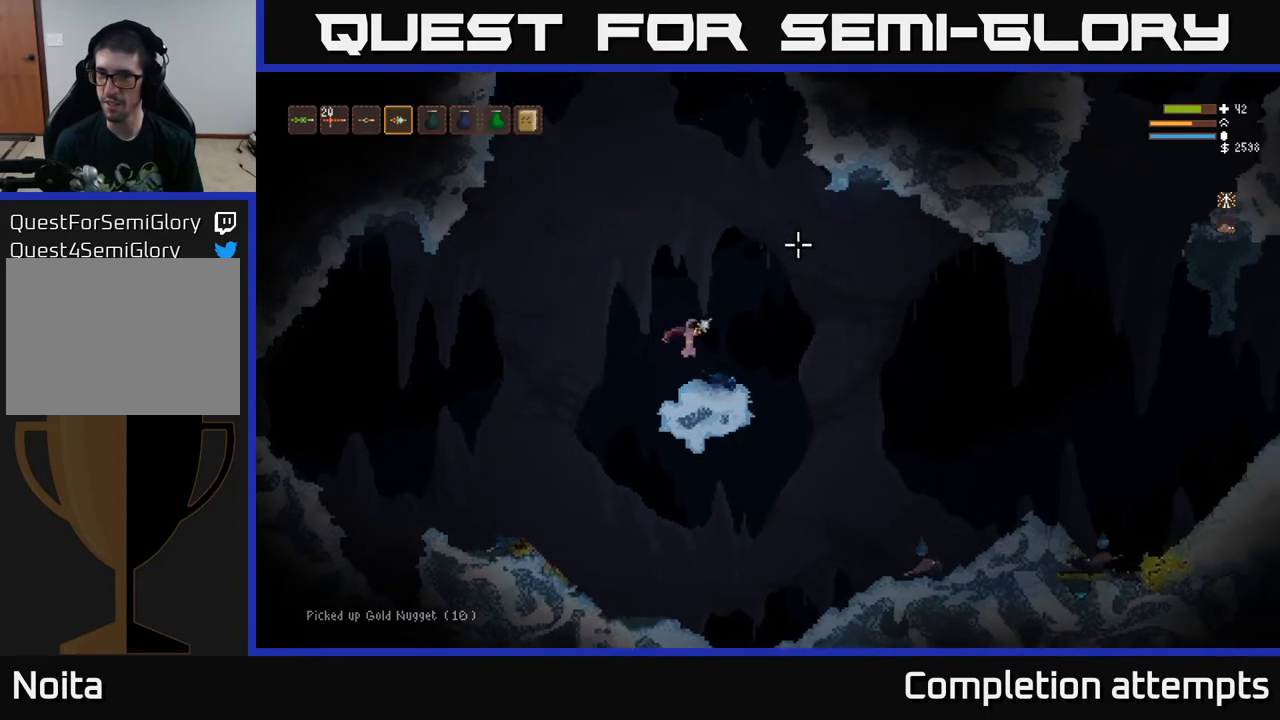
{"buttons": [], "left_stick": "center", "right_stick": "up", "events": [[117, "right_stick", "up"]]}
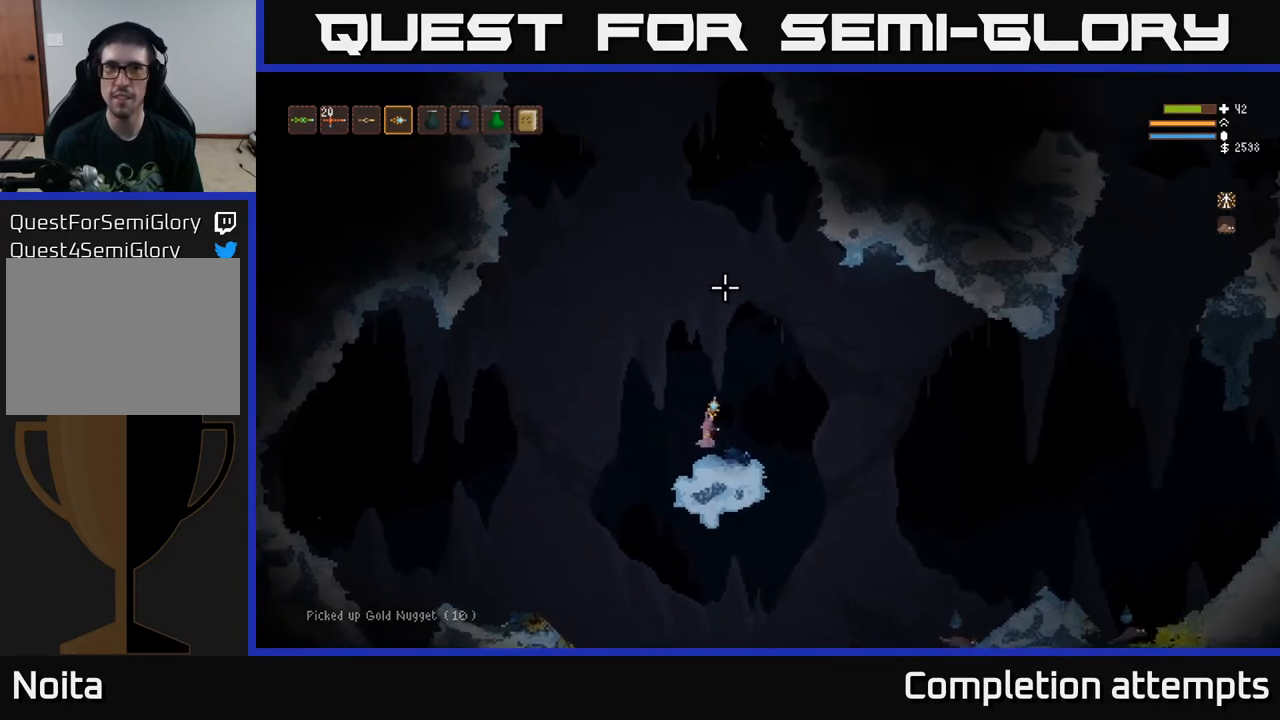
{"buttons": ["L2"], "left_stick": "center", "right_stick": "up", "events": [[300, "L2", "down"]]}
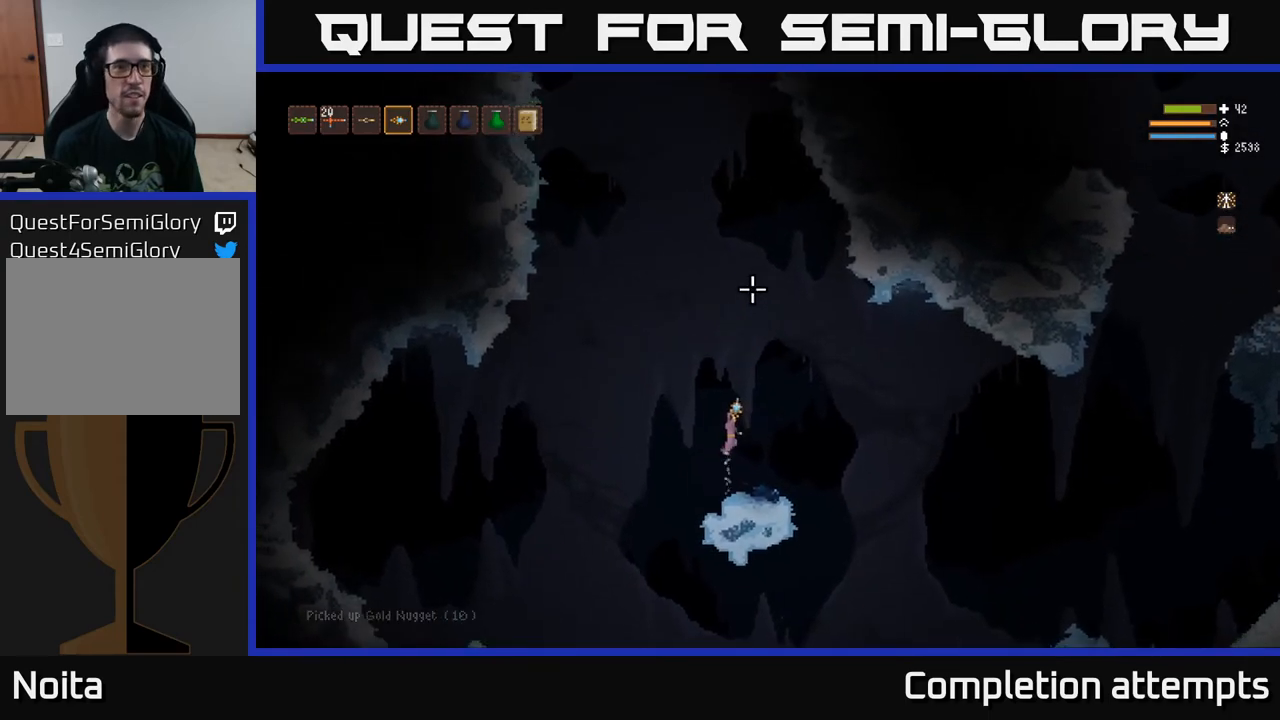
{"buttons": ["L2"], "left_stick": "left", "right_stick": "up", "events": [[133, "left_stick", "left"]]}
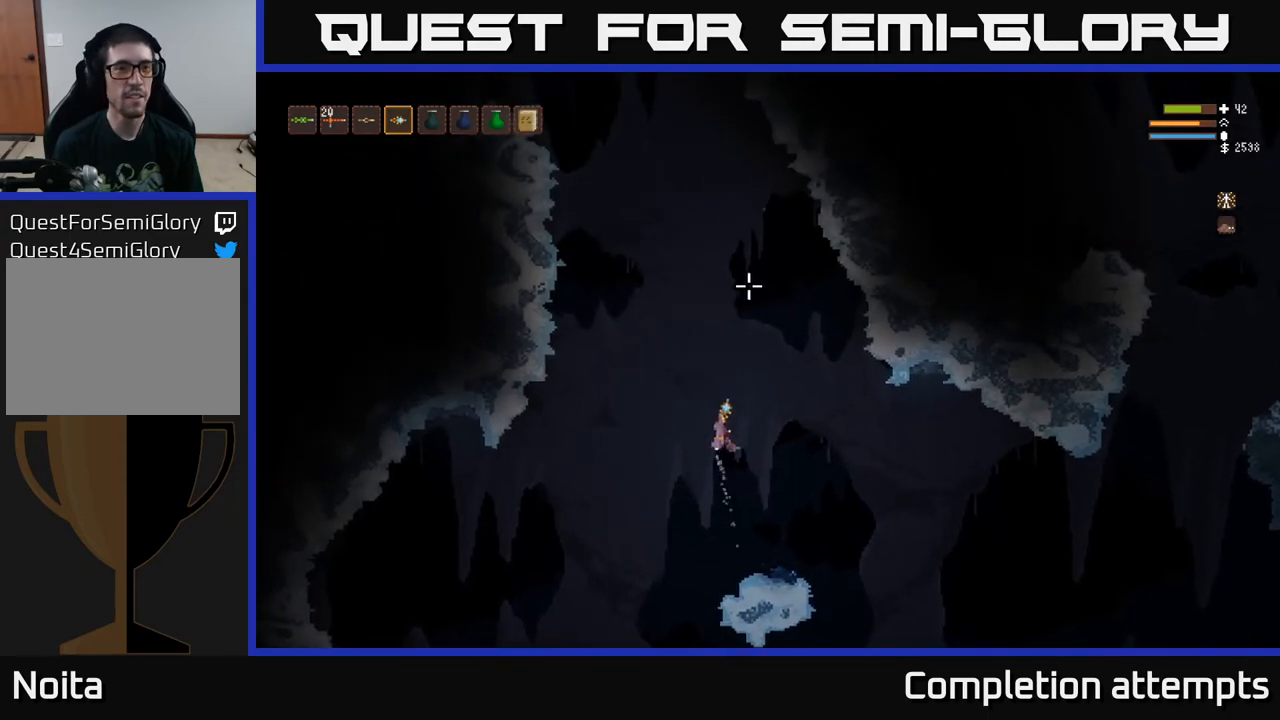
{"buttons": ["L2"], "left_stick": "left", "right_stick": "up", "events": [[333, "left_stick", "center"], [417, "left_stick", "left"]]}
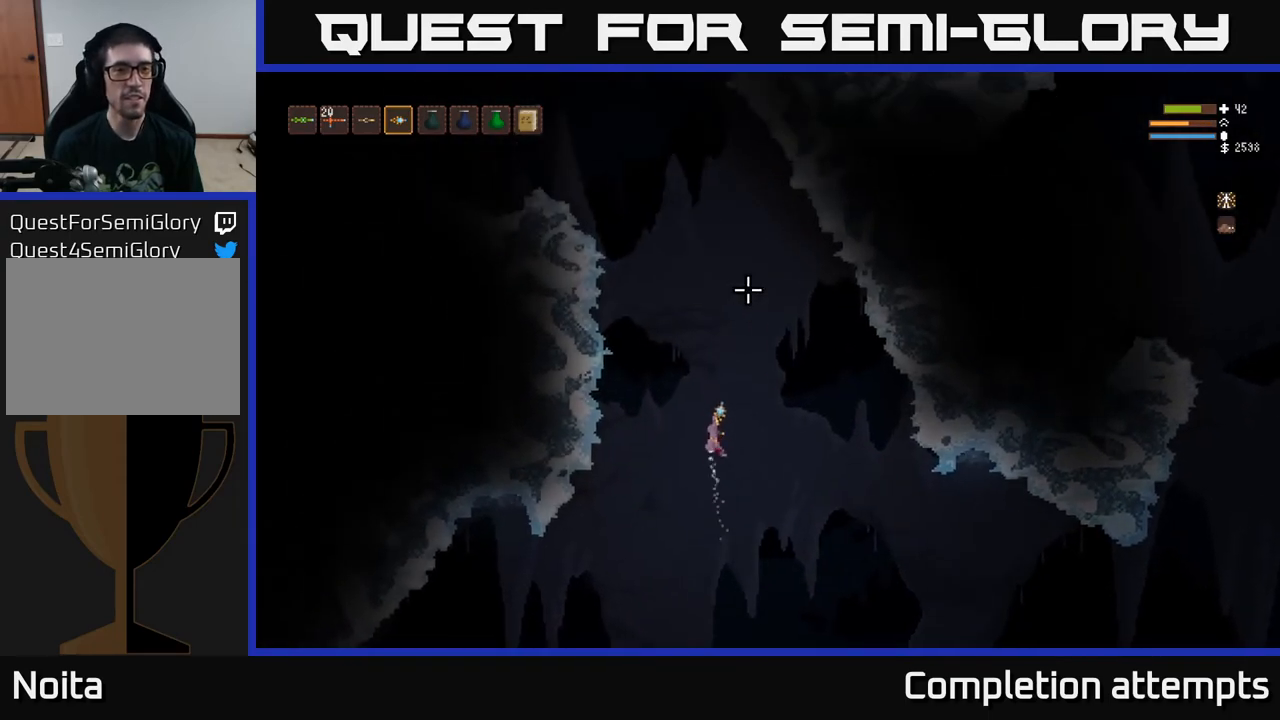
{"buttons": ["L2"], "left_stick": "left", "right_stick": "up", "events": [[150, "left_stick", "center"], [283, "left_stick", "left"]]}
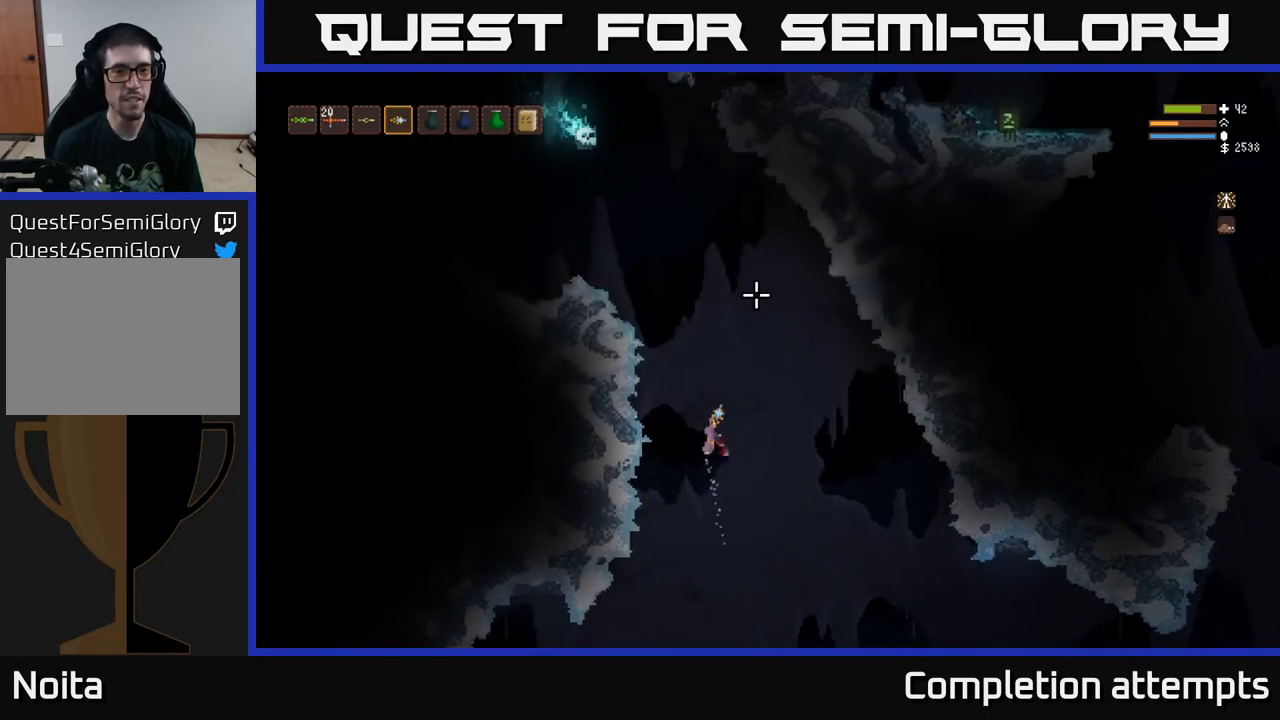
{"buttons": [], "left_stick": "right", "right_stick": "up", "events": [[183, "L2", "up"], [317, "R2", "down"], [317, "left_stick", "center"], [383, "left_stick", "right"], [417, "R2", "up"]]}
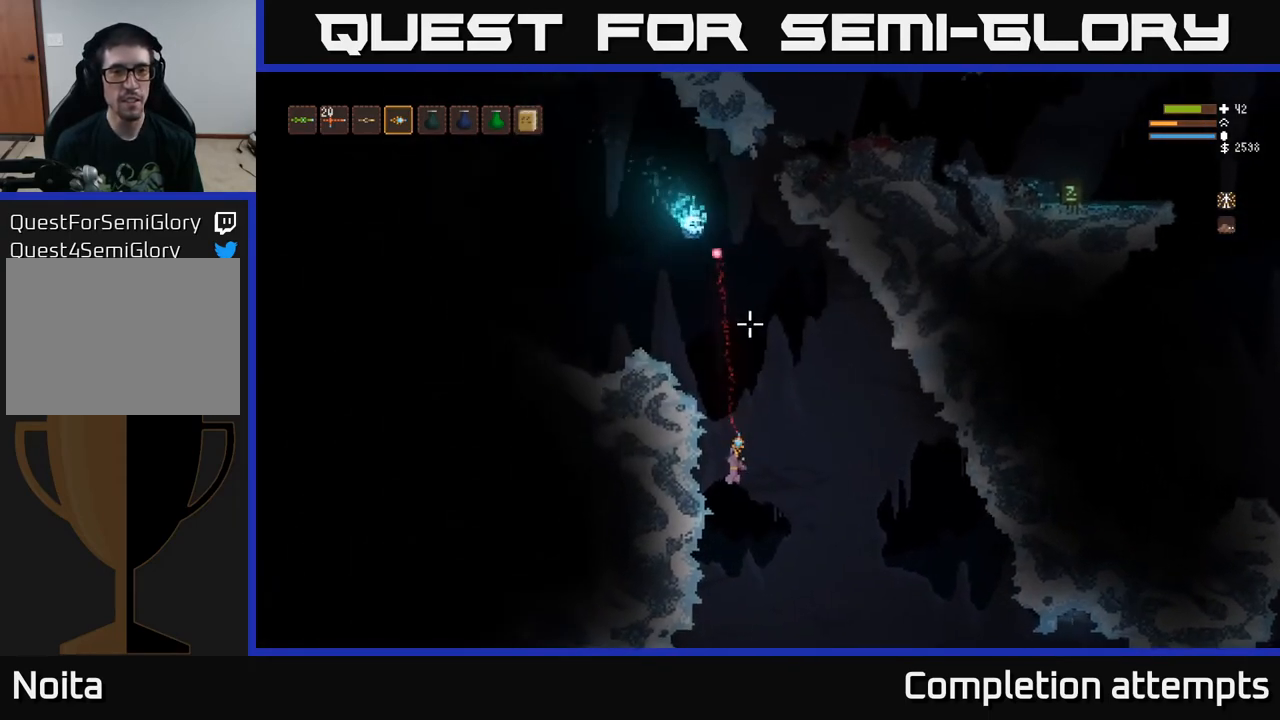
{"buttons": ["L2"], "left_stick": "right", "right_stick": "up", "events": [[250, "L2", "down"], [383, "R2", "down"], [500, "R2", "up"]]}
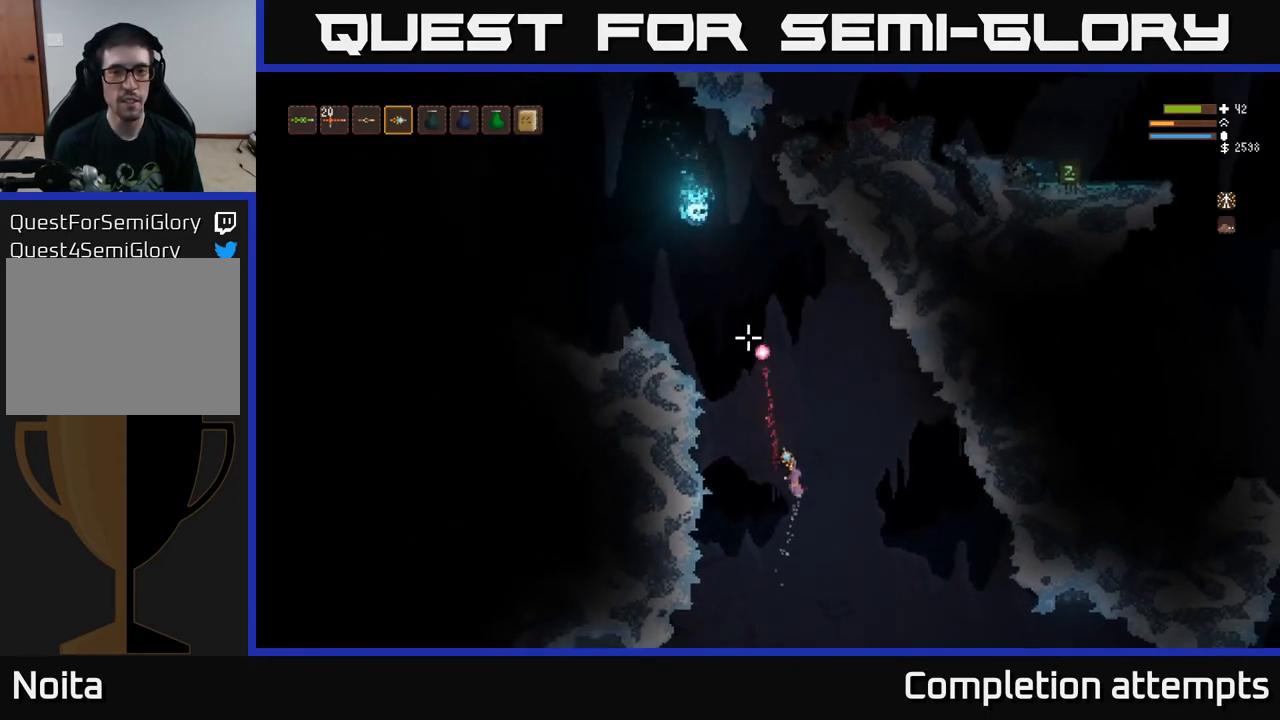
{"buttons": [], "left_stick": "right", "right_stick": "up-left", "events": [[17, "L2", "up"], [250, "R2", "down"], [350, "R2", "up"], [383, "right_stick", "up-left"]]}
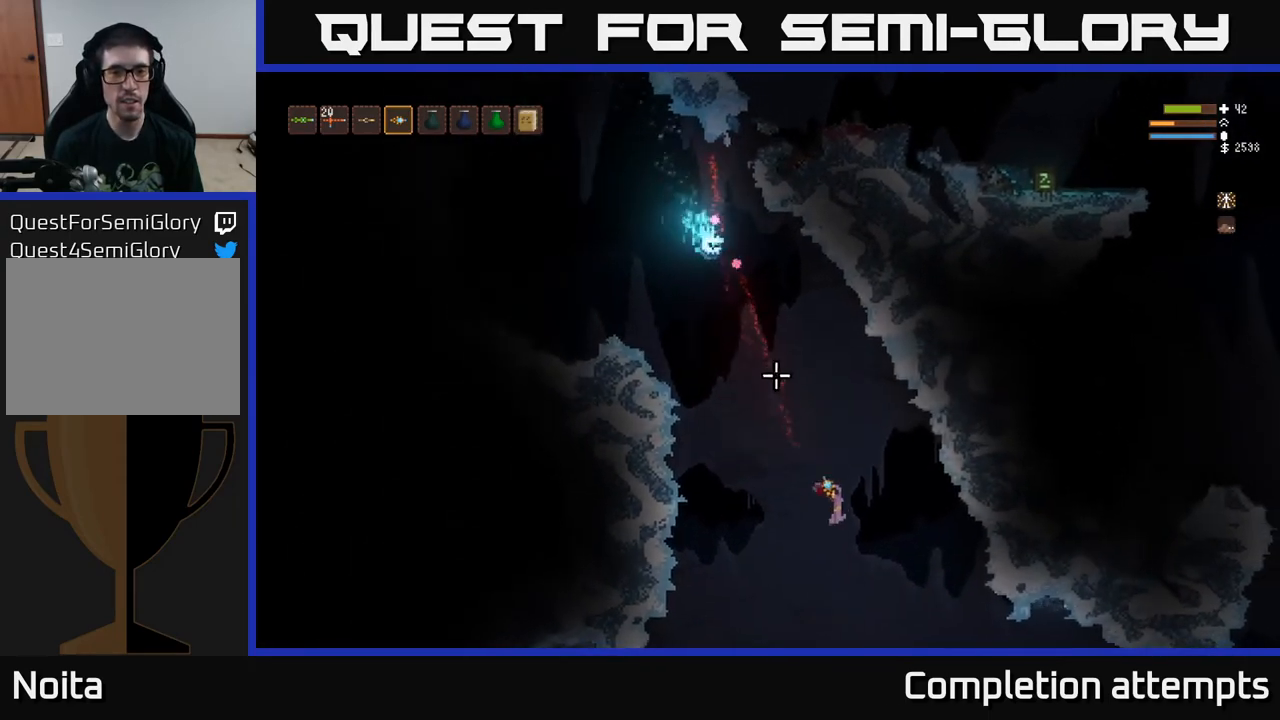
{"buttons": [], "left_stick": "right", "right_stick": "up-left", "events": [[133, "L2", "down"], [200, "R2", "down"], [300, "R2", "up"], [350, "L2", "up"]]}
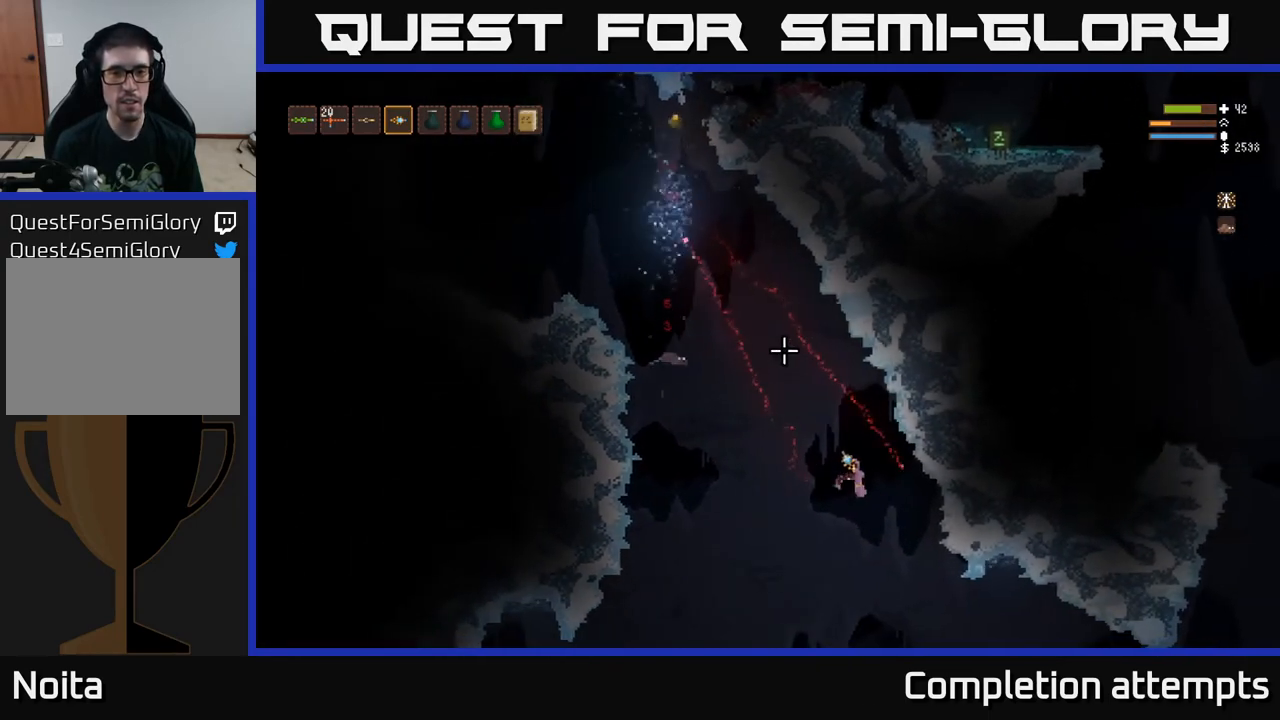
{"buttons": [], "left_stick": "left", "right_stick": "down-left", "events": [[217, "left_stick", "center"], [283, "right_stick", "center"], [383, "left_stick", "left"], [433, "right_stick", "down-left"]]}
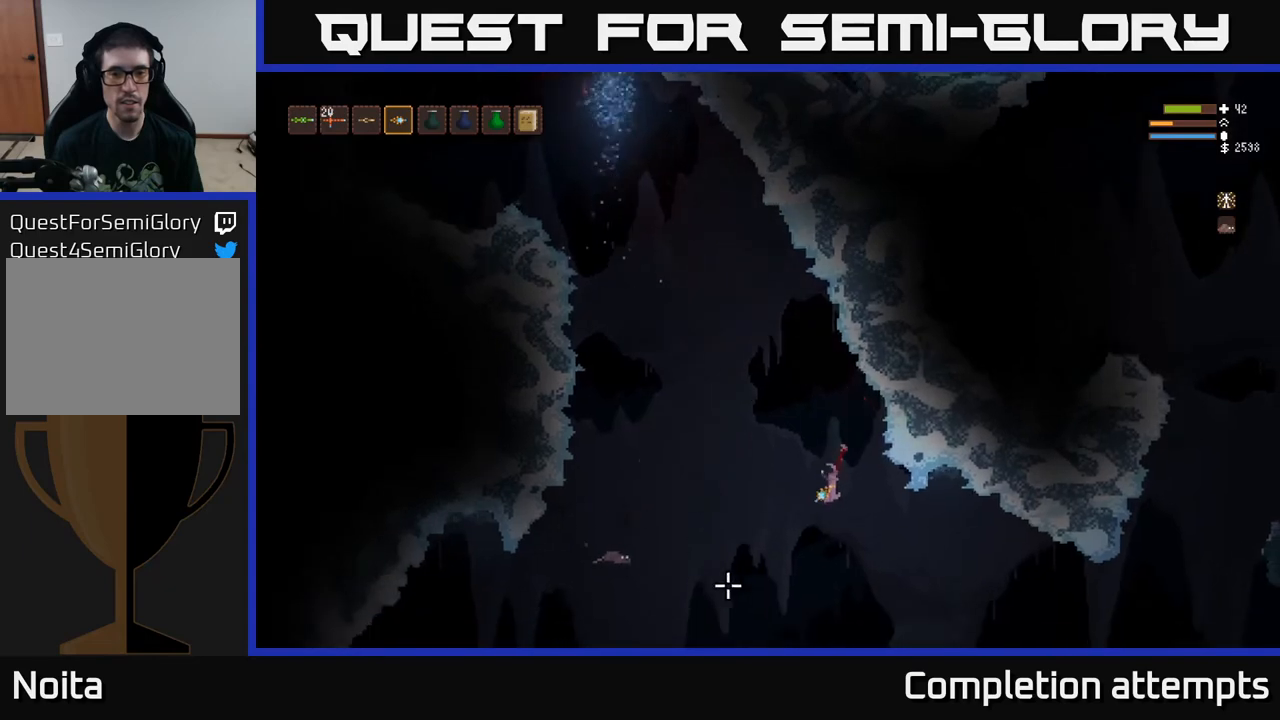
{"buttons": [], "left_stick": "center", "right_stick": "left", "events": [[17, "left_stick", "center"], [383, "right_stick", "left"]]}
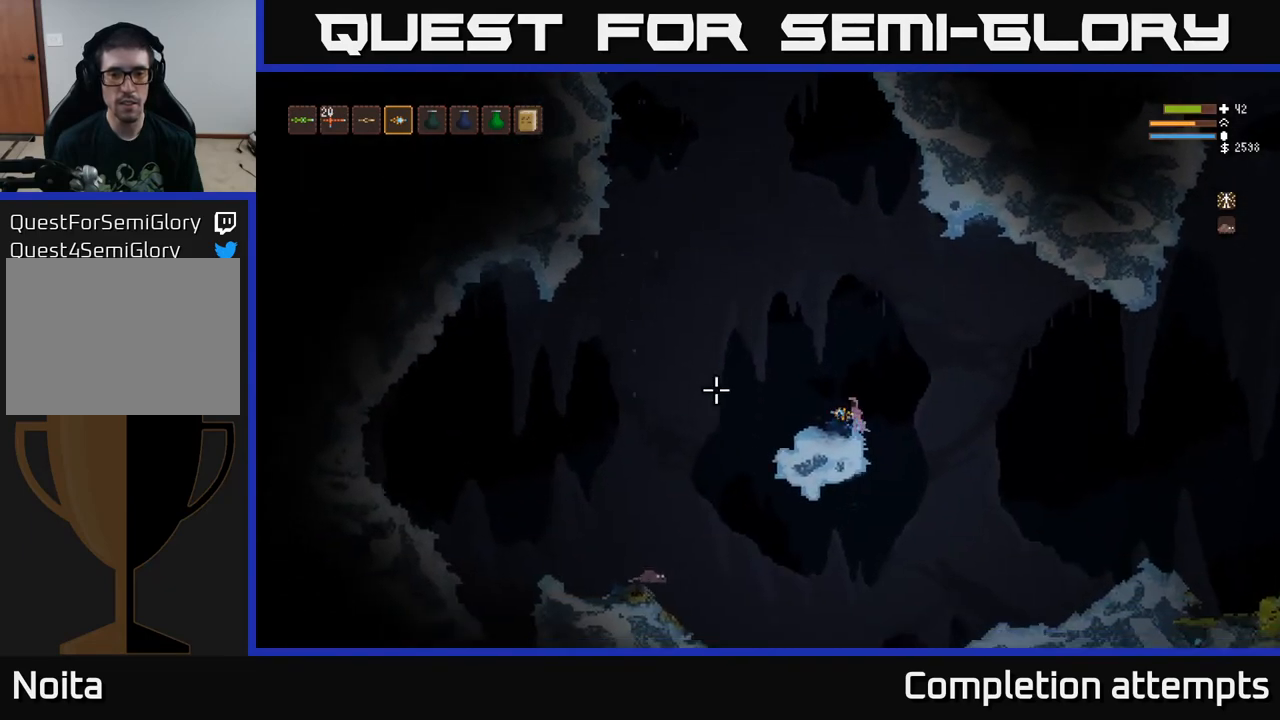
{"buttons": [], "left_stick": "center", "right_stick": "left", "events": []}